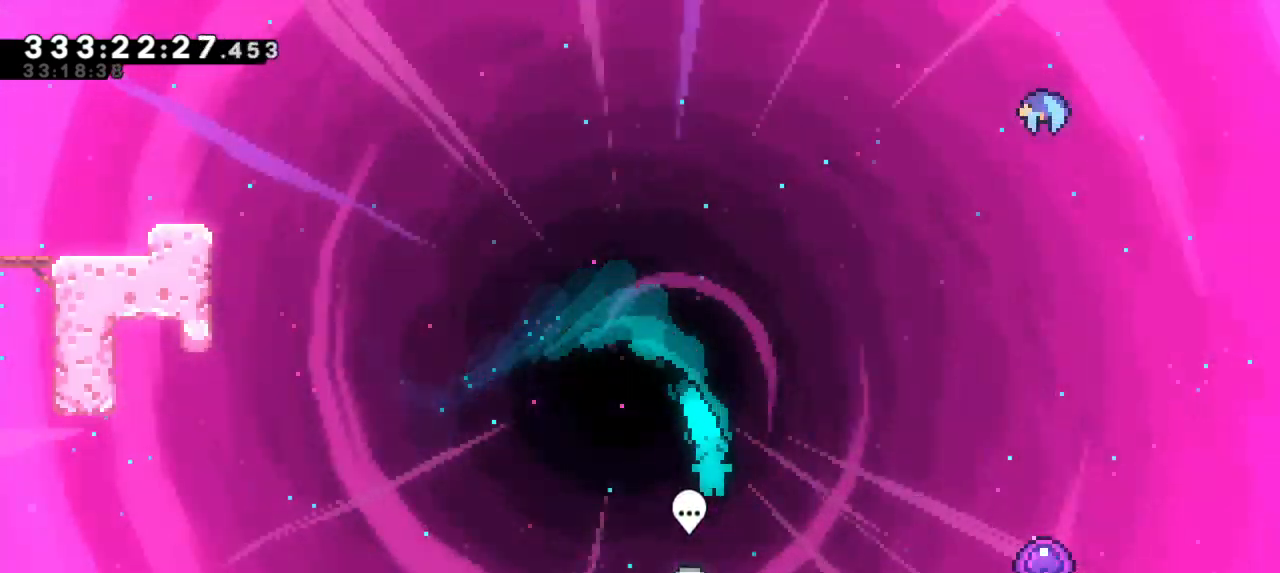
Gameplay with keyboard; each line is a JSON object with the keys held at the frame after it. "events" lists presses ("down") and releases ("up") of "dash", "demo", "down", "grab", "jump", "jump2", "left", "right" and "up" between this image and that frame as [ms after this image, input, new state], when the widget could be followed in between. No other keys are recorded. Mouse input is not recorded. Key names are as the overlay labels them; some are game actions (e.g. jump) rather than physical keys.
{"keys": [], "events": []}
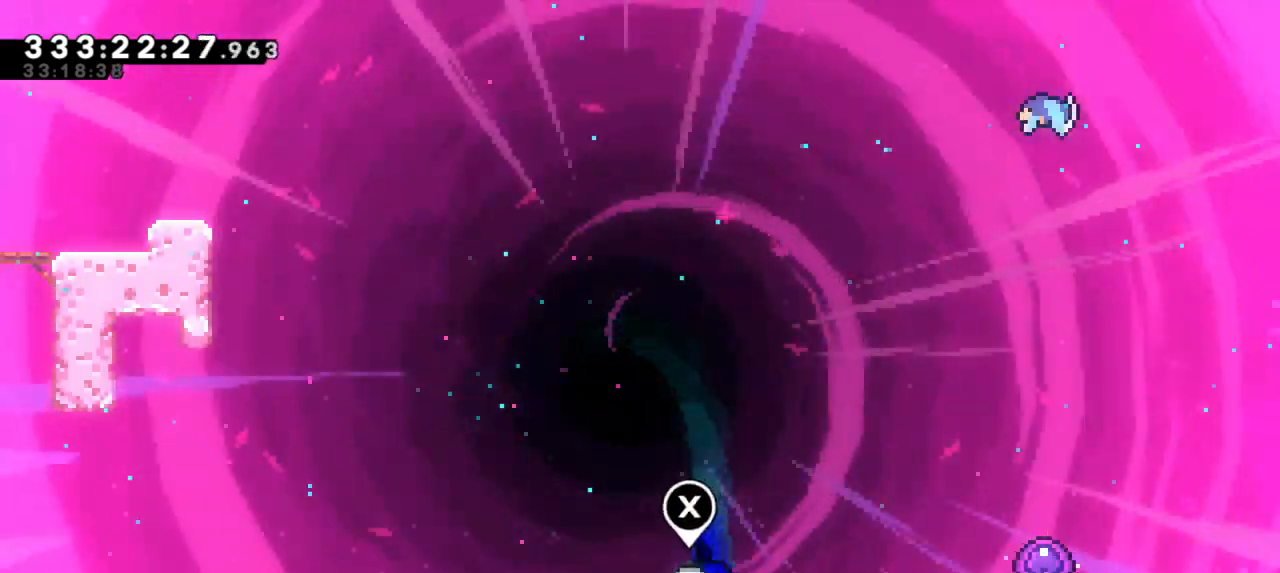
{"keys": ["jump2", "right"]}
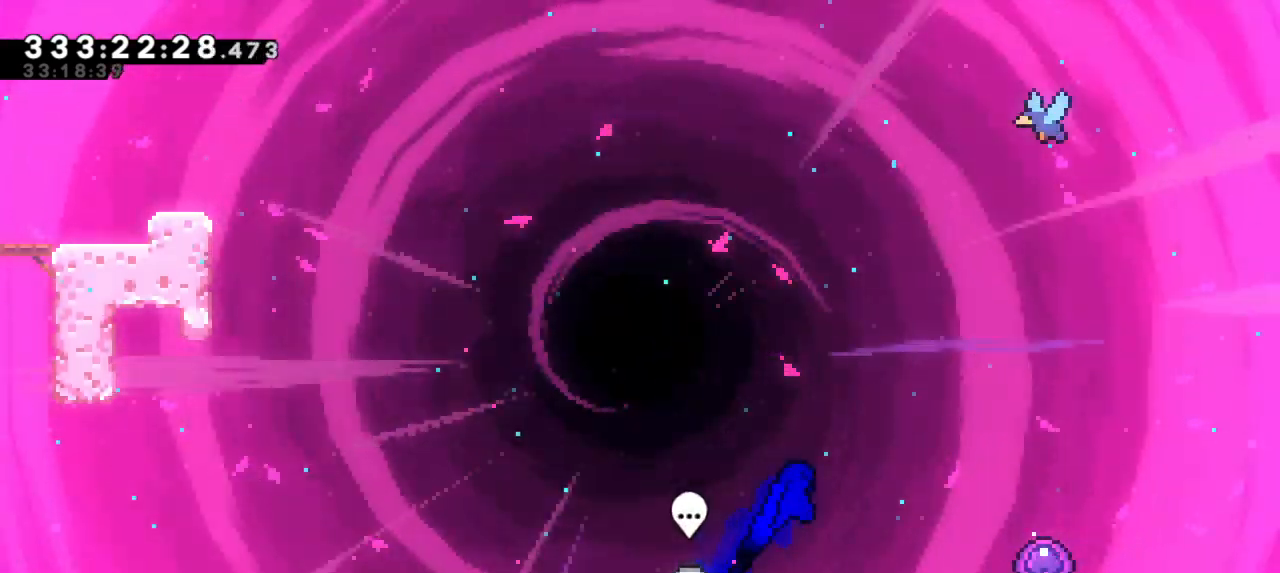
{"keys": ["dash", "right", "up"], "events": [[350, "jump2", "up"], [417, "up", "down"], [433, "dash", "down"]]}
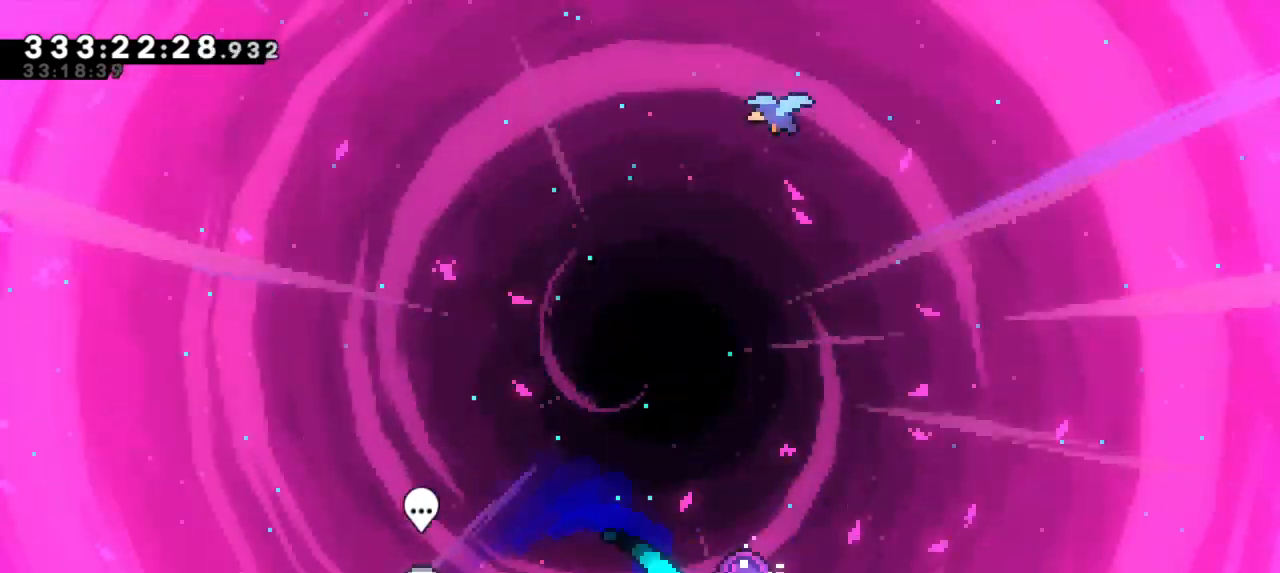
{"keys": ["up"]}
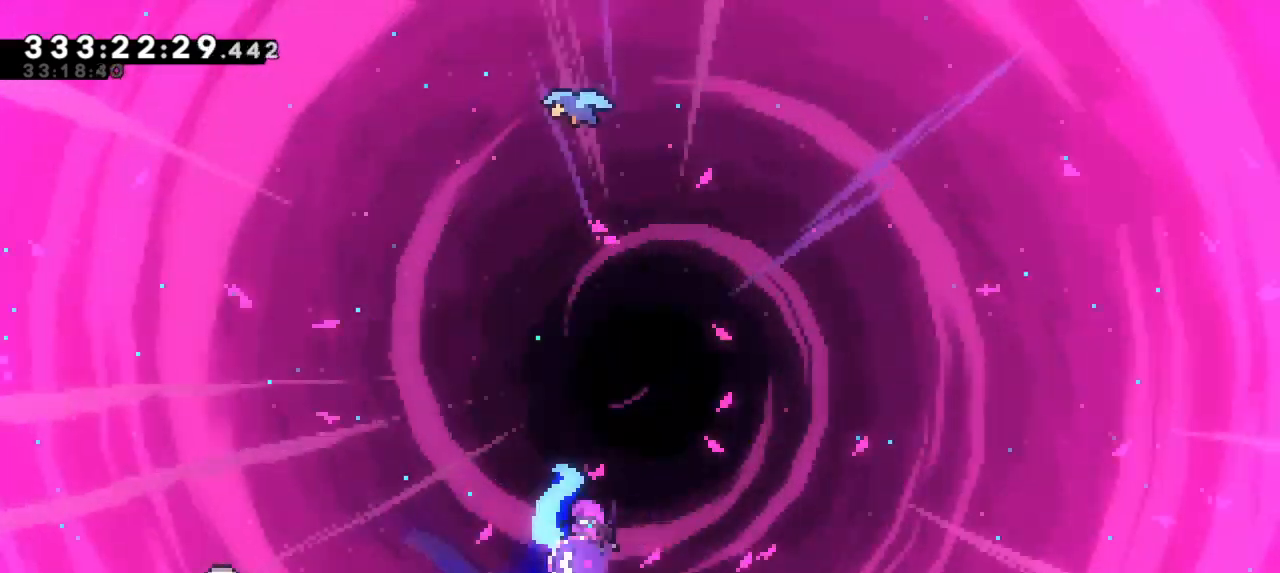
{"keys": ["right"], "events": [[167, "right", "down"], [250, "up", "up"]]}
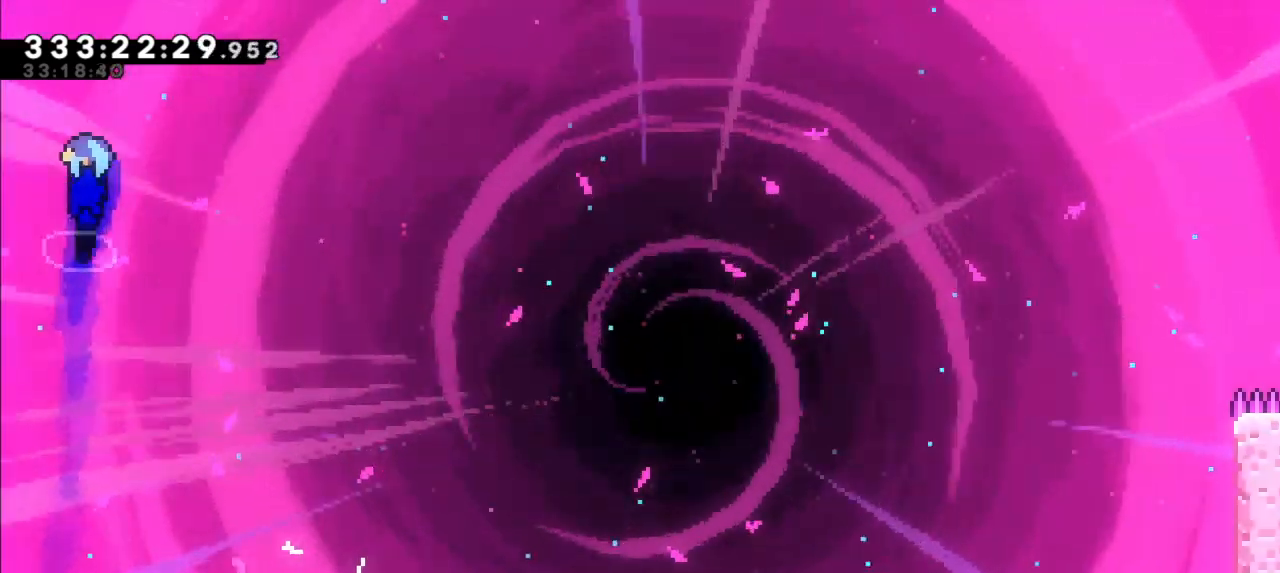
{"keys": ["right"]}
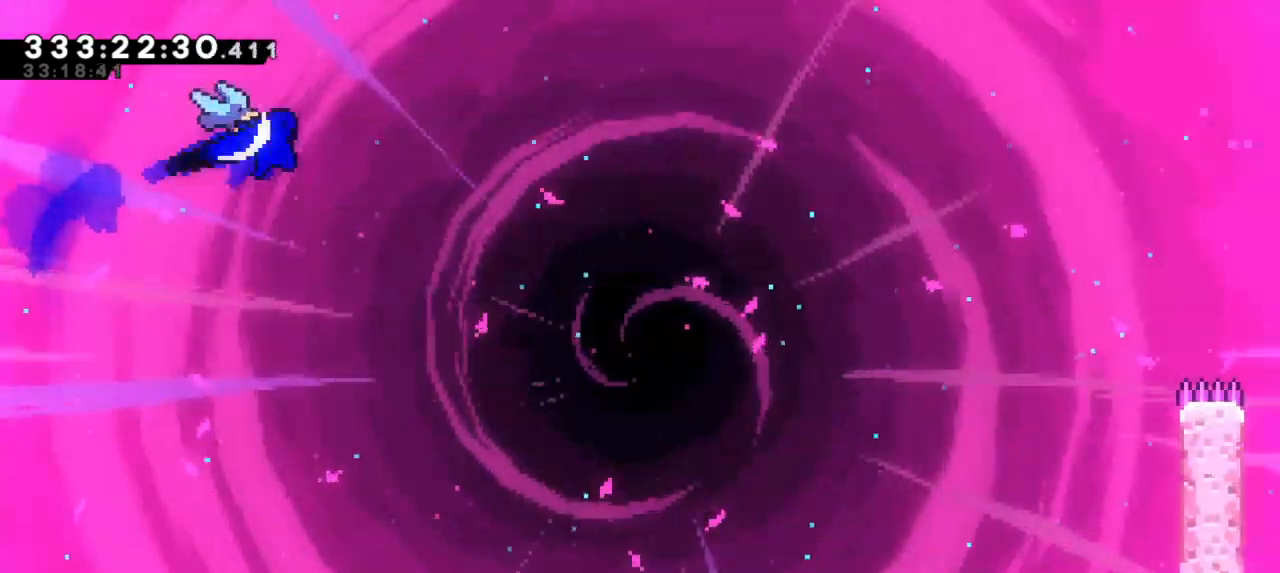
{"keys": ["grab", "right"]}
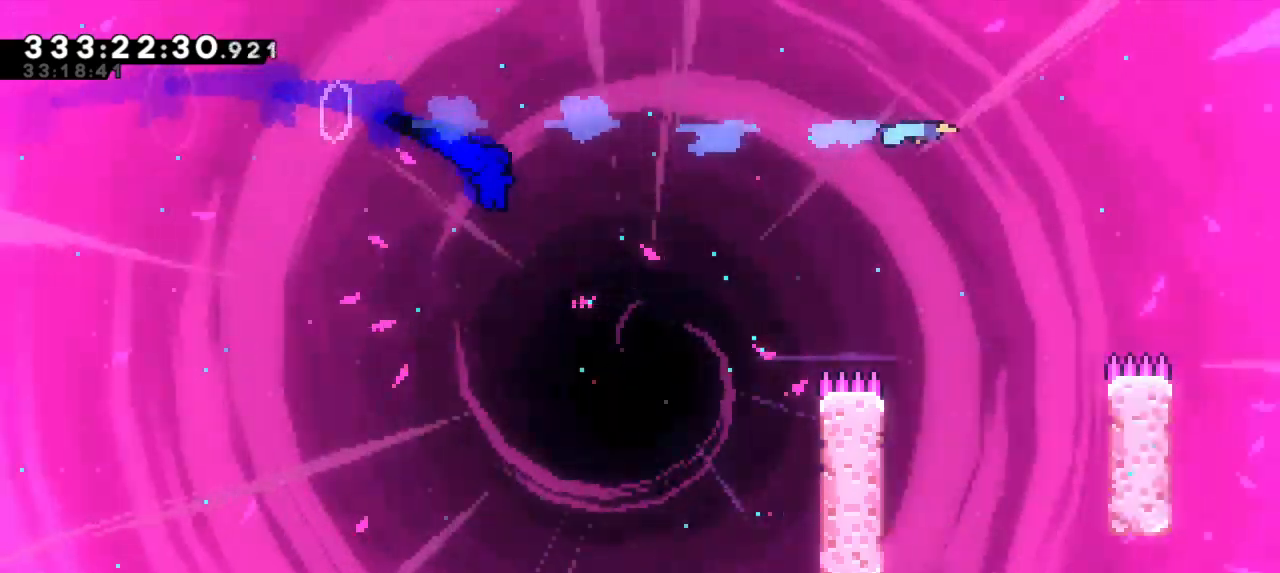
{"keys": ["grab", "right", "up"], "events": [[67, "right", "up"], [183, "right", "down"], [350, "up", "down"]]}
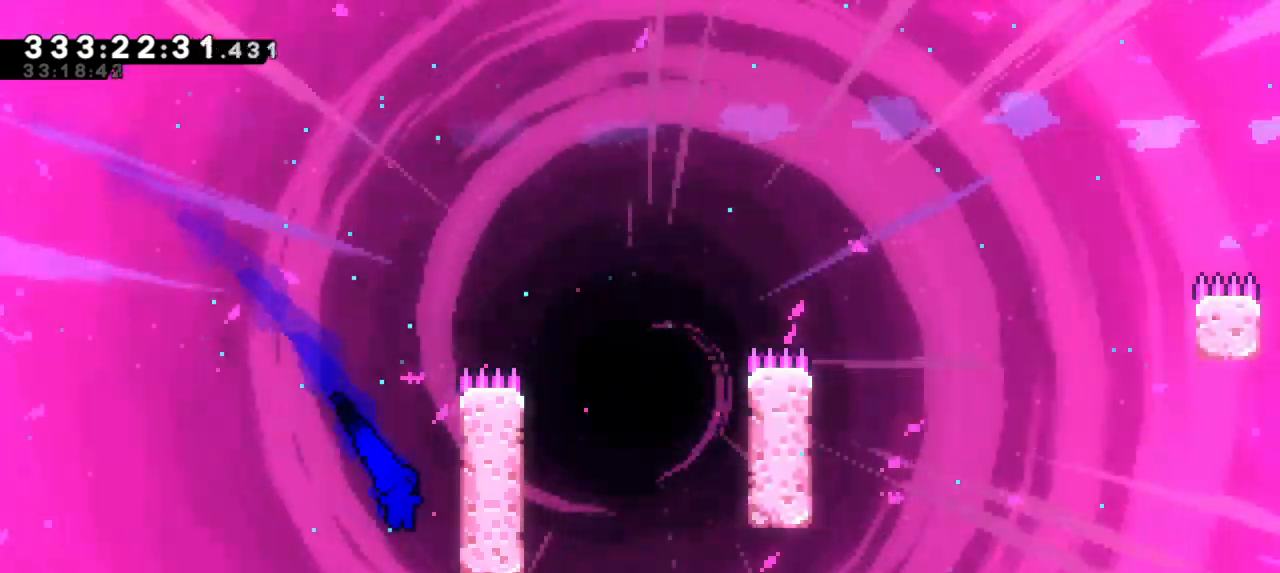
{"keys": ["grab", "right", "up"], "events": []}
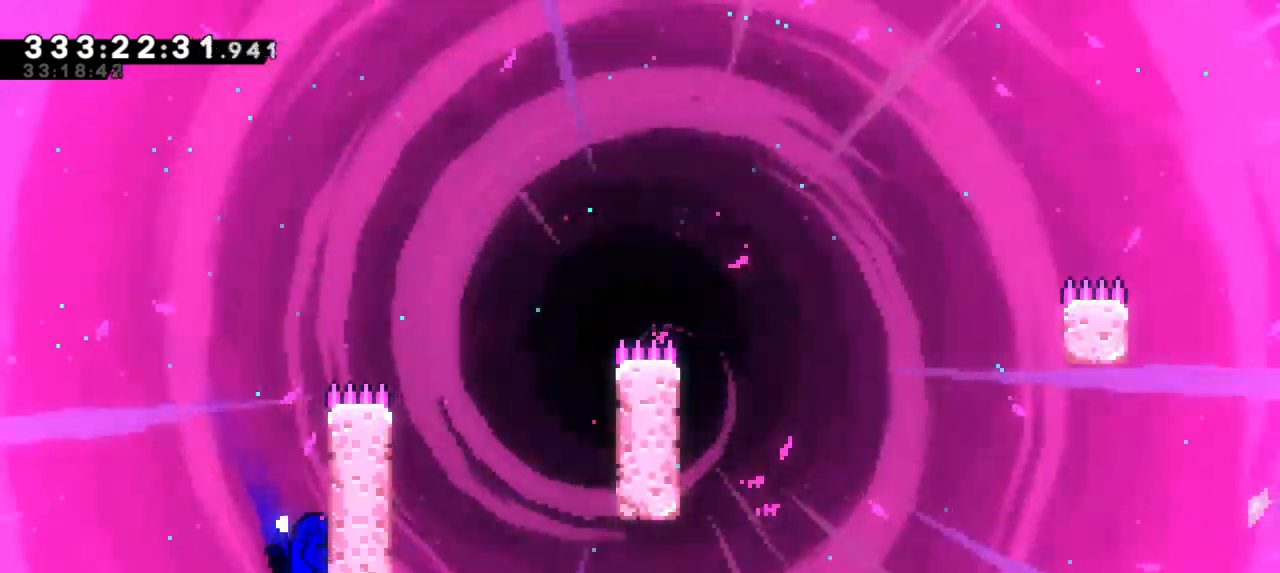
{"keys": ["grab", "right", "up"], "events": []}
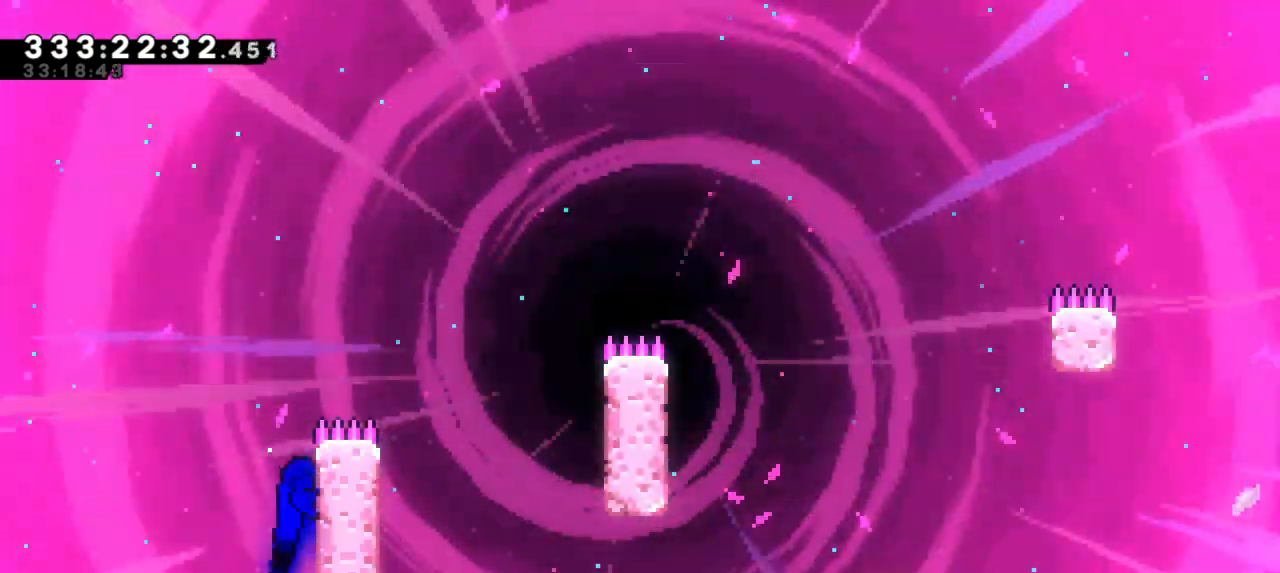
{"keys": ["grab", "jump2", "right", "up"], "events": [[250, "jump2", "down"]]}
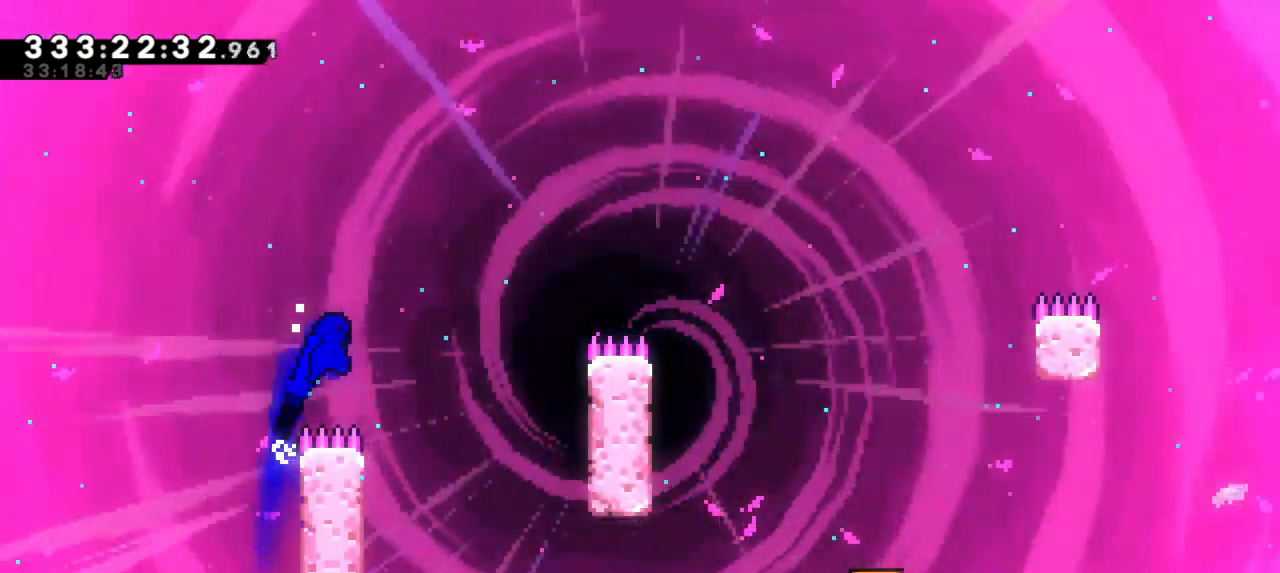
{"keys": ["grab", "left", "up"], "events": [[117, "up", "up"], [167, "right", "up"], [183, "jump2", "up"], [233, "left", "down"], [450, "up", "down"]]}
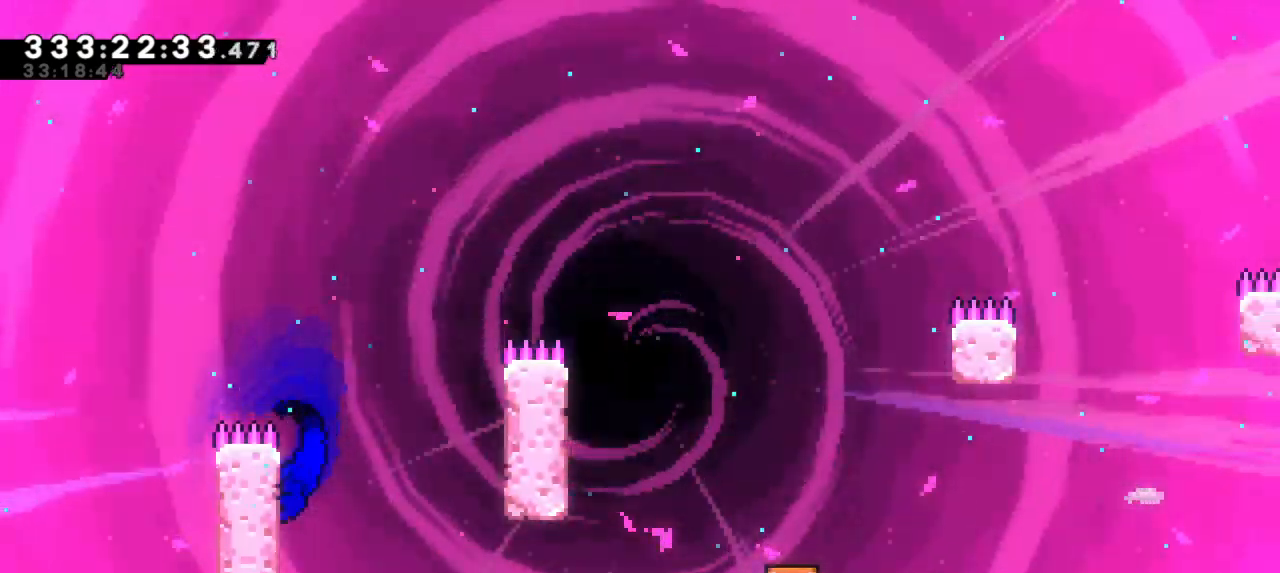
{"keys": ["grab", "jump2", "right", "up"]}
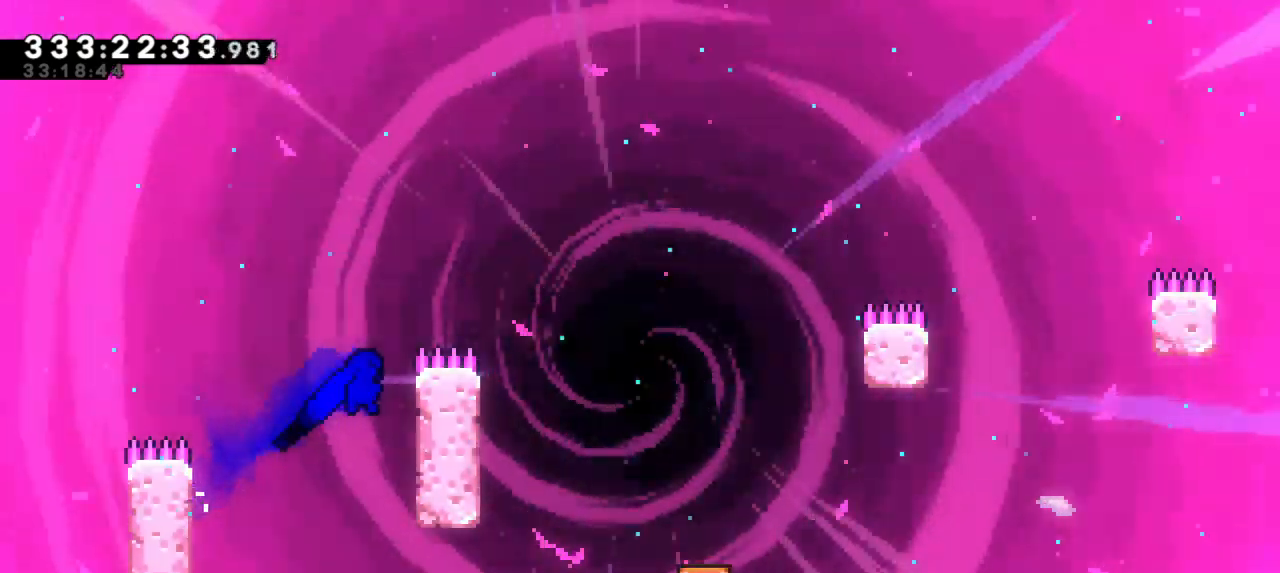
{"keys": ["dash", "grab", "right", "up"], "events": [[200, "jump2", "up"], [283, "jump2", "down"], [483, "dash", "down"], [483, "jump2", "up"]]}
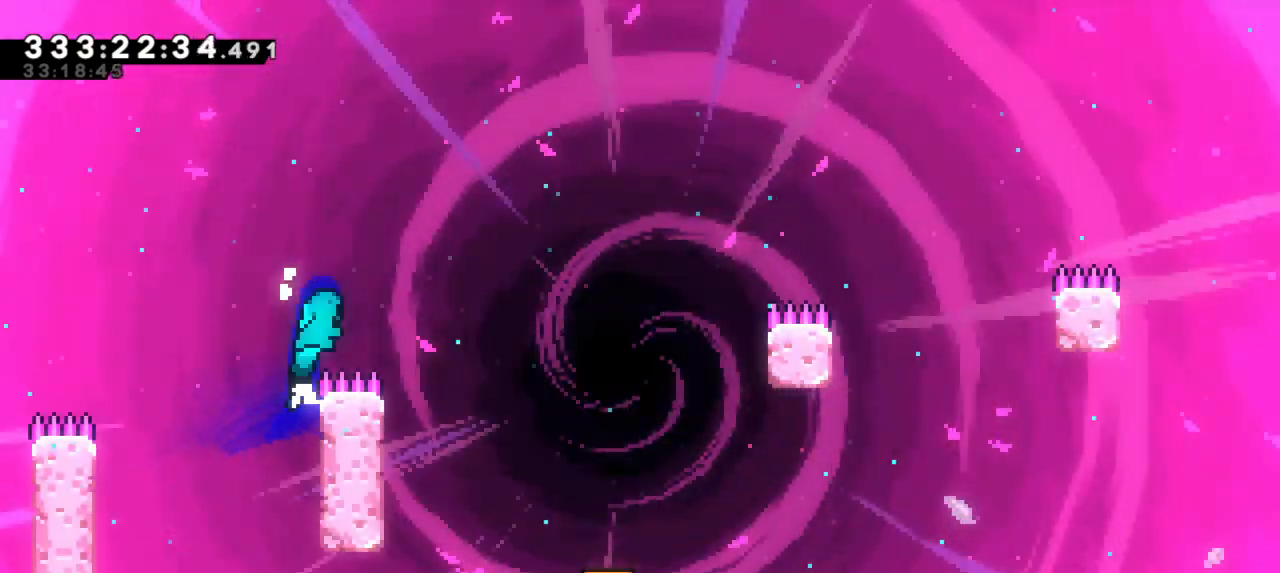
{"keys": ["grab", "right"], "events": [[183, "dash", "up"], [483, "up", "up"]]}
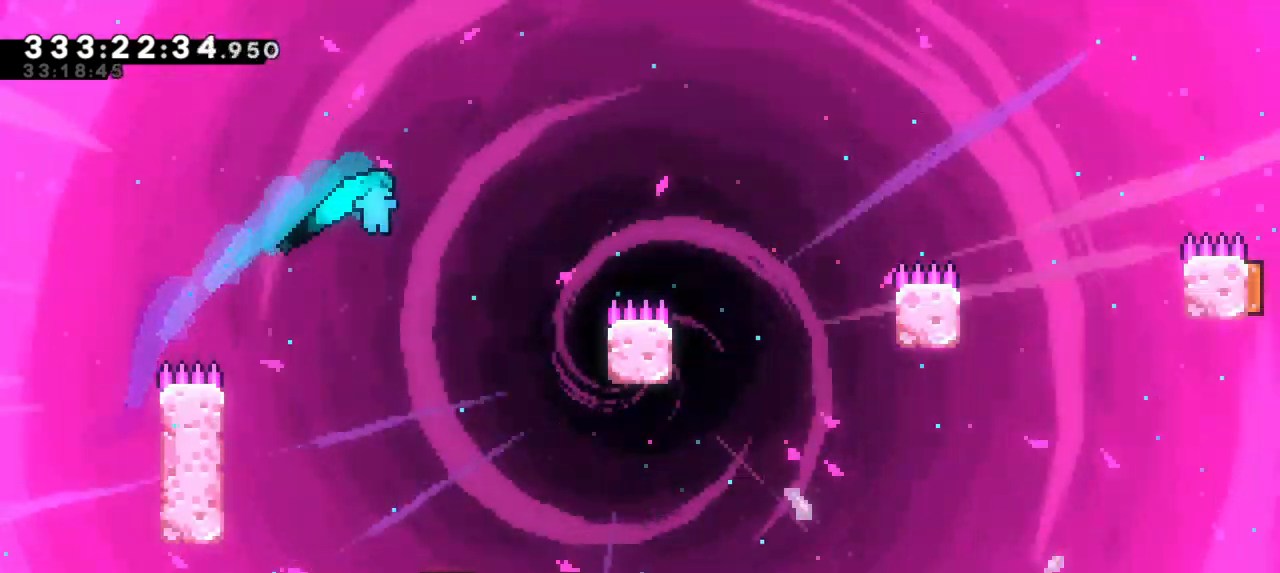
{"keys": ["grab"], "events": [[33, "right", "up"], [267, "right", "down"], [367, "right", "up"]]}
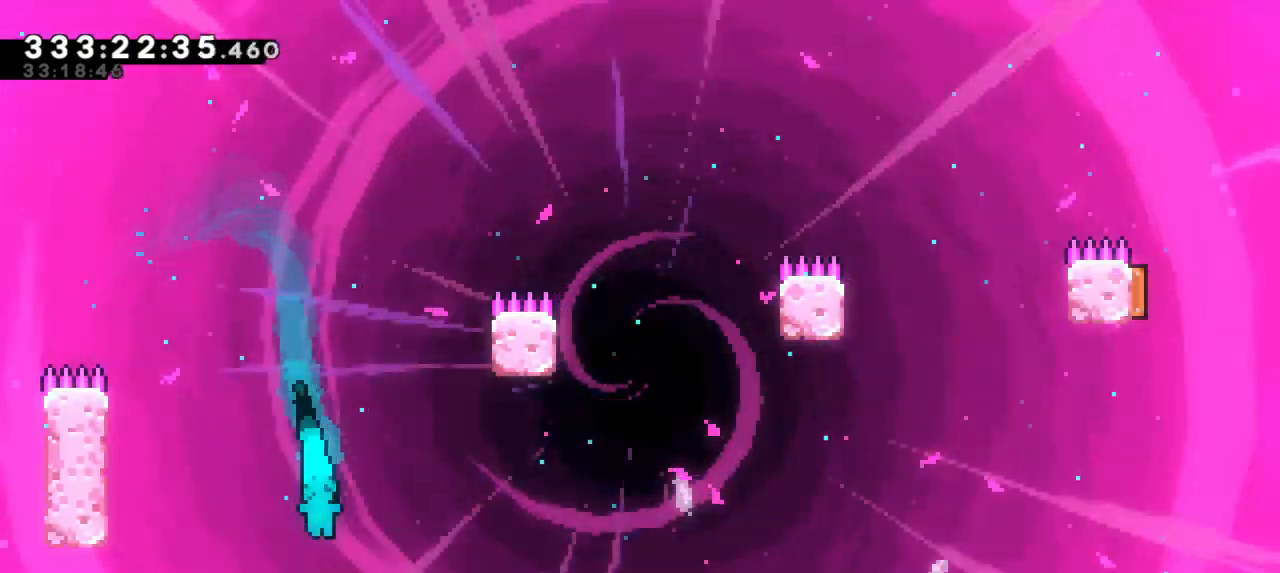
{"keys": ["grab", "right", "up"], "events": [[33, "right", "down"], [383, "up", "down"]]}